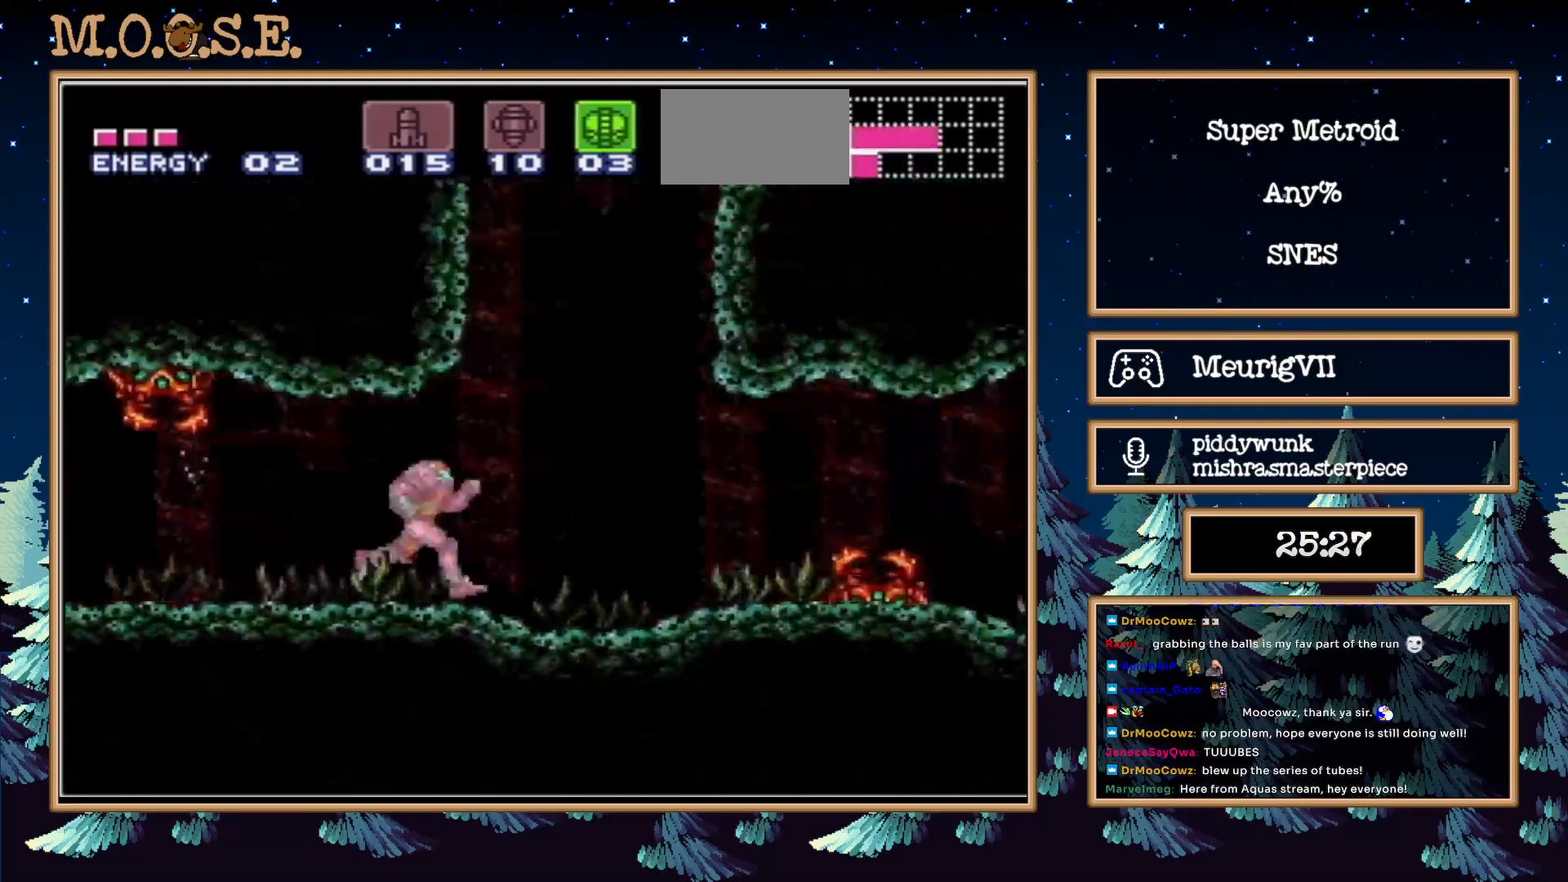
Gameplay with a controller (Nintendo layout); each line is a JSON object with the inputs held at the frame after it. "events" lists button and stick changes between this image and that frame as [ms after this image, input, new state], when the widget could be followed in between. Not read: L3 R3.
{"buttons": ["A", "R1", "DPAD_RIGHT"], "events": [[150, "B", "up"], [183, "A", "up"], [267, "A", "down"], [267, "R1", "down"]]}
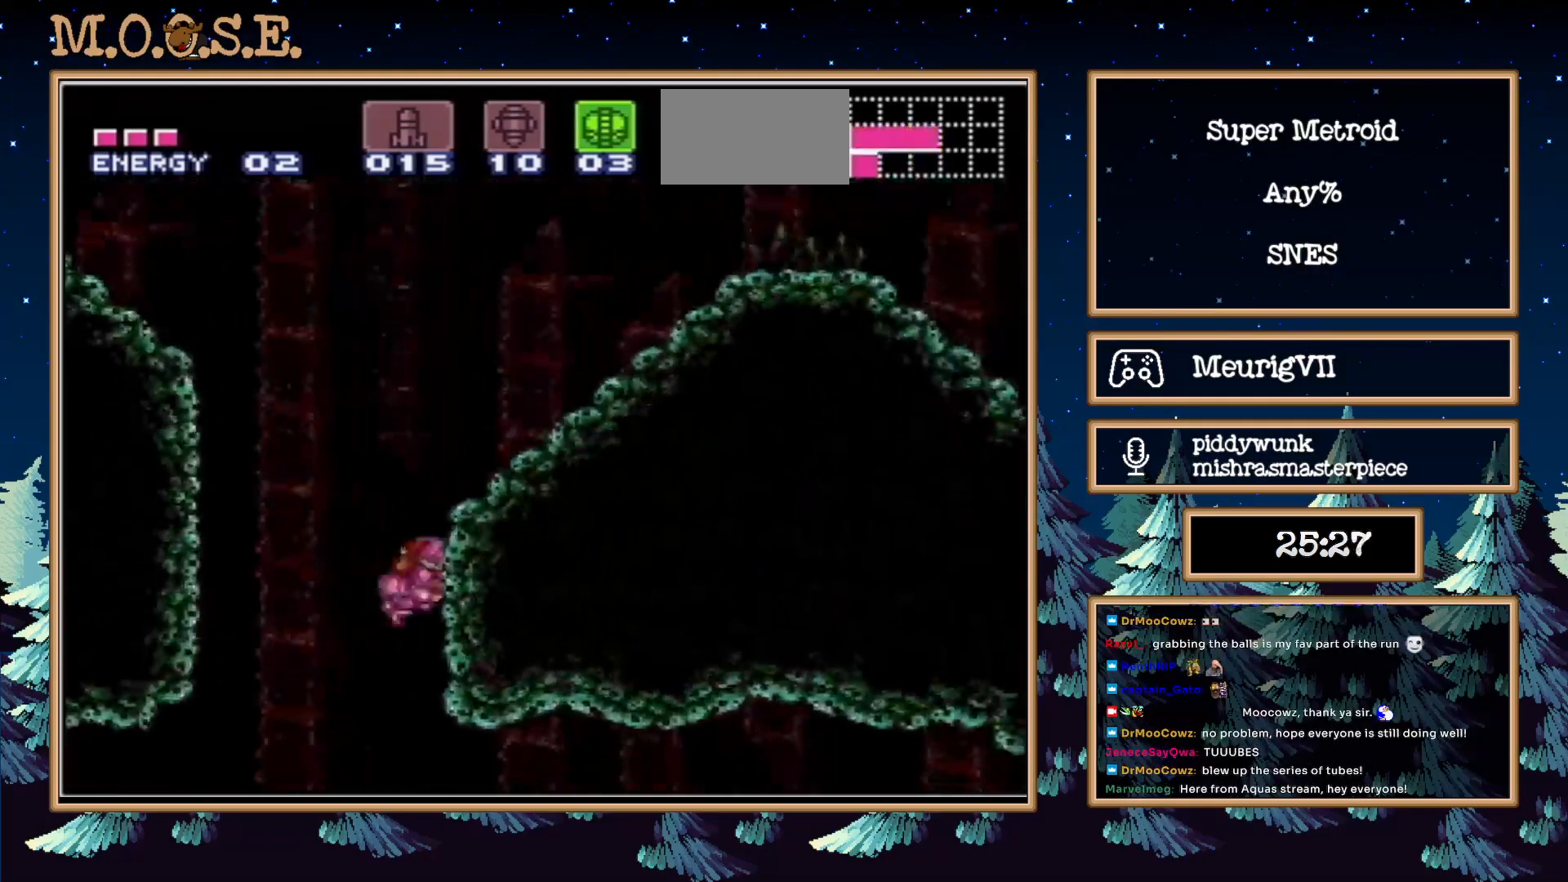
{"buttons": ["A"], "events": [[67, "A", "up"], [67, "R1", "up"], [150, "A", "down"], [150, "R1", "down"], [333, "R1", "up"], [367, "A", "up"], [450, "A", "down"], [500, "DPAD_RIGHT", "up"]]}
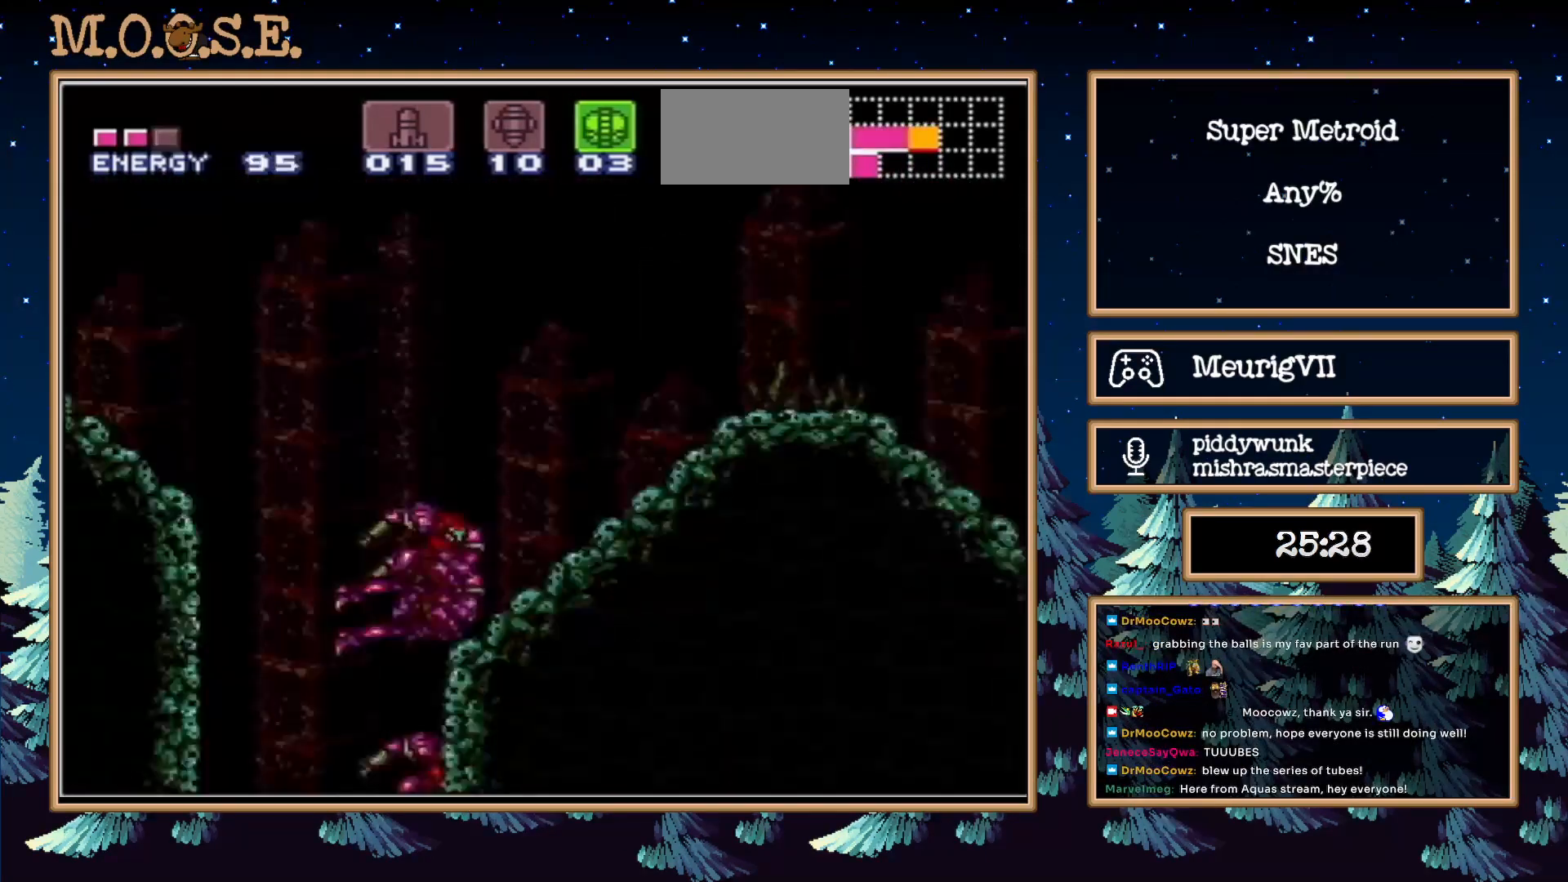
{"buttons": ["B"], "events": [[17, "A", "up"], [267, "B", "down"]]}
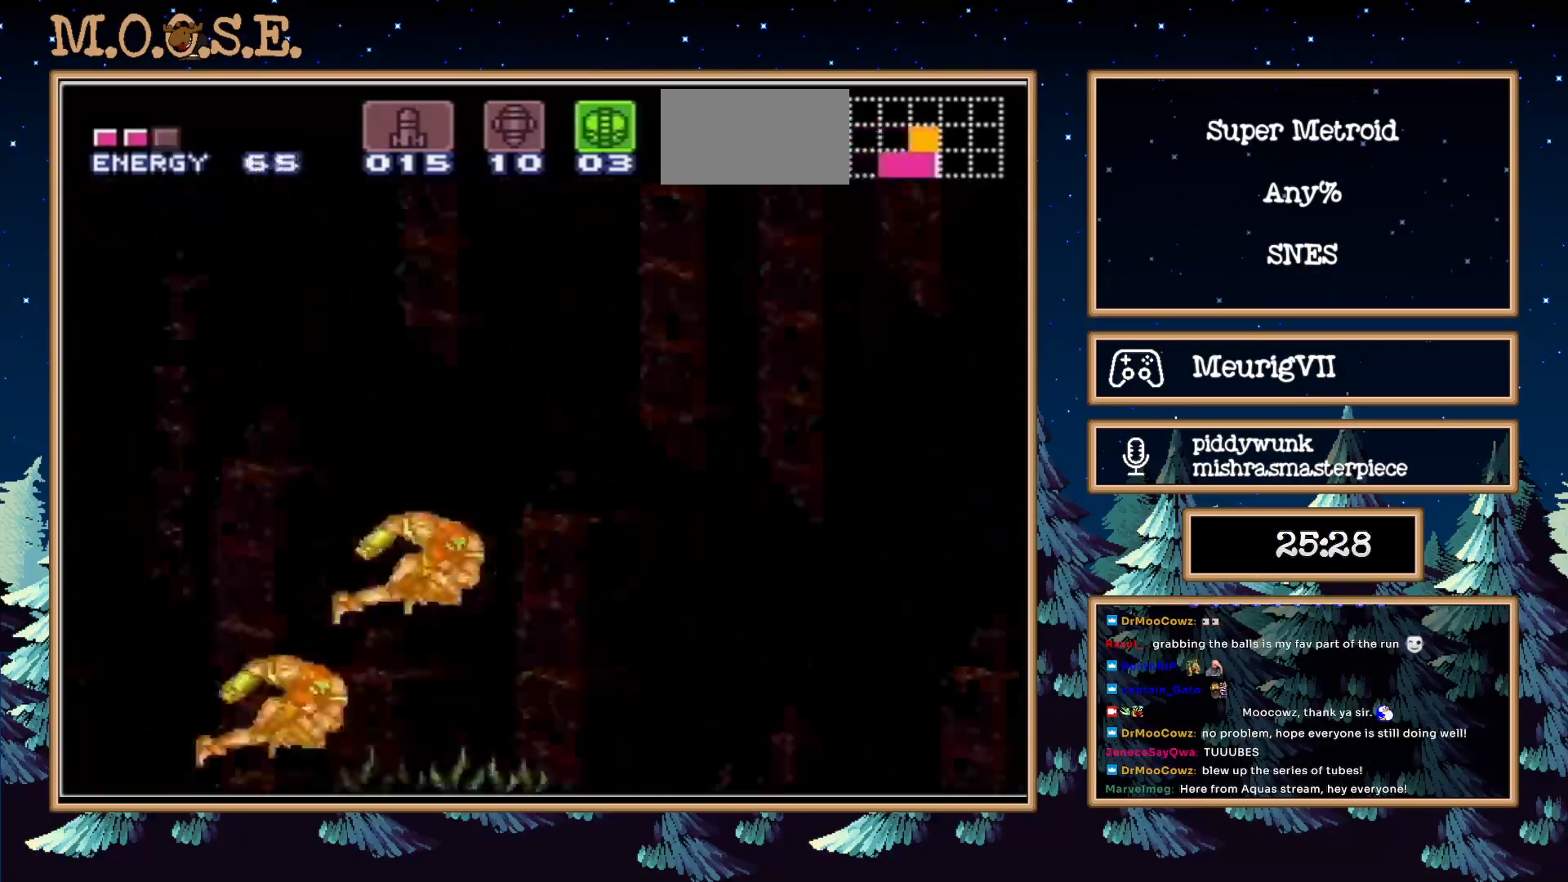
{"buttons": ["B", "L1"], "events": [[150, "L1", "down"]]}
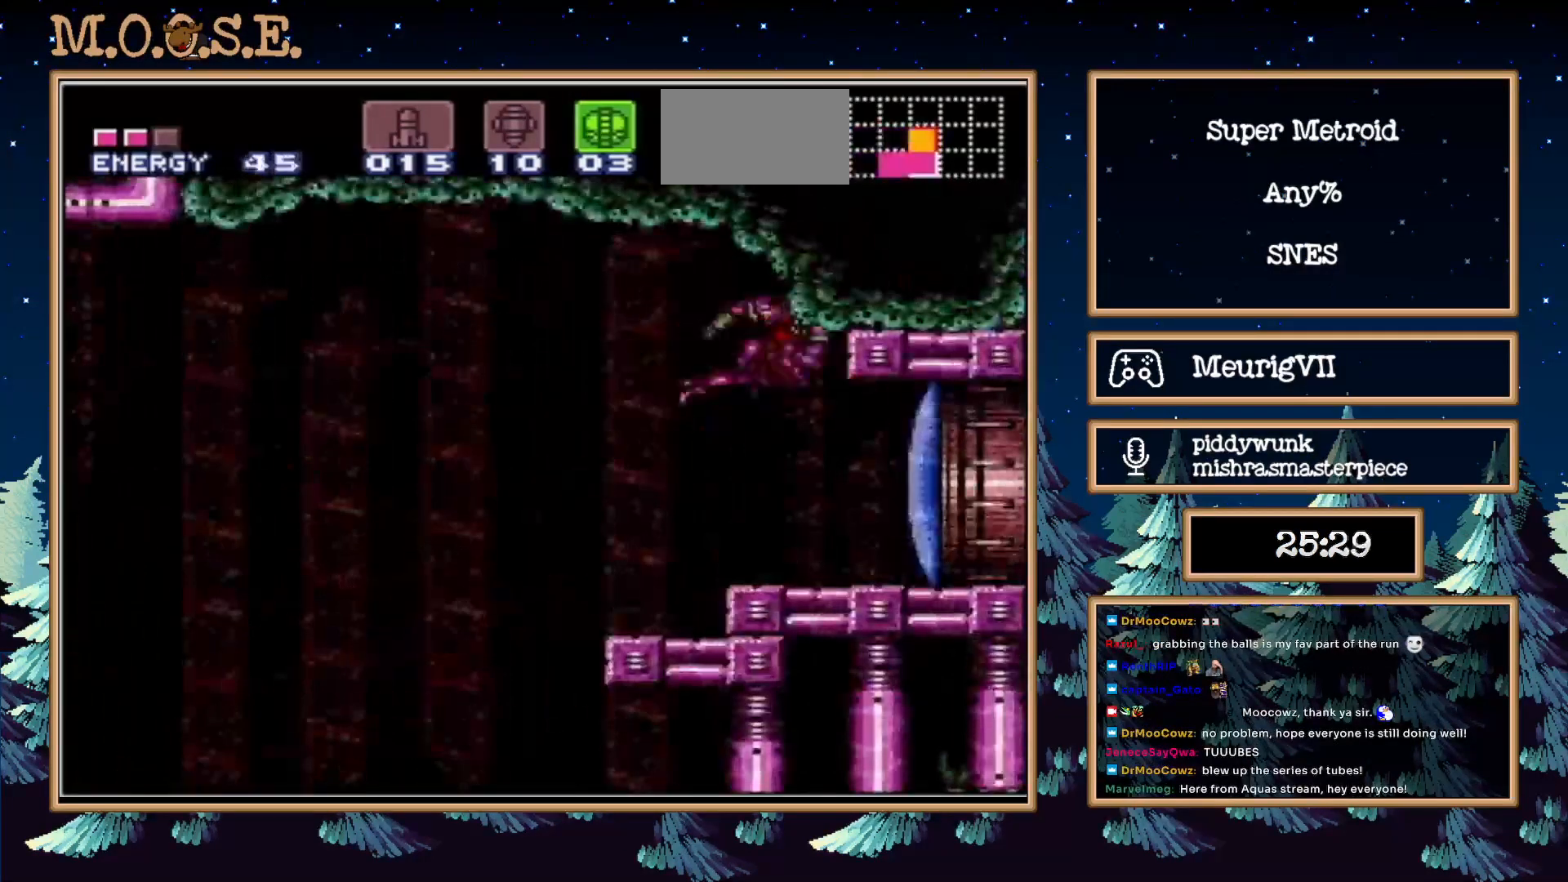
{"buttons": ["B", "L1"], "events": []}
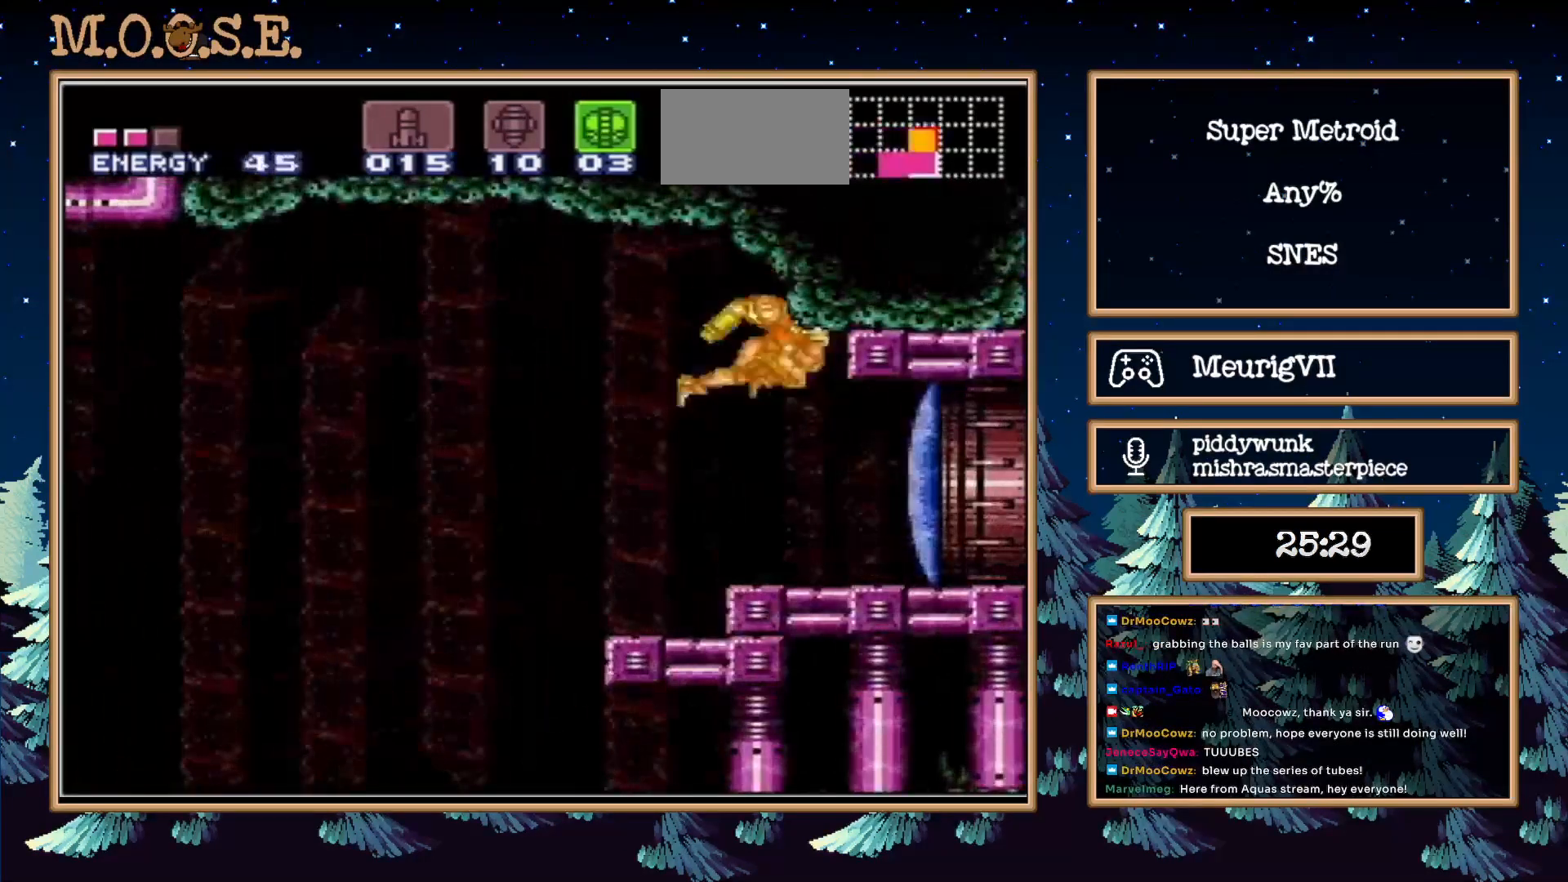
{"buttons": ["B", "L1"], "events": []}
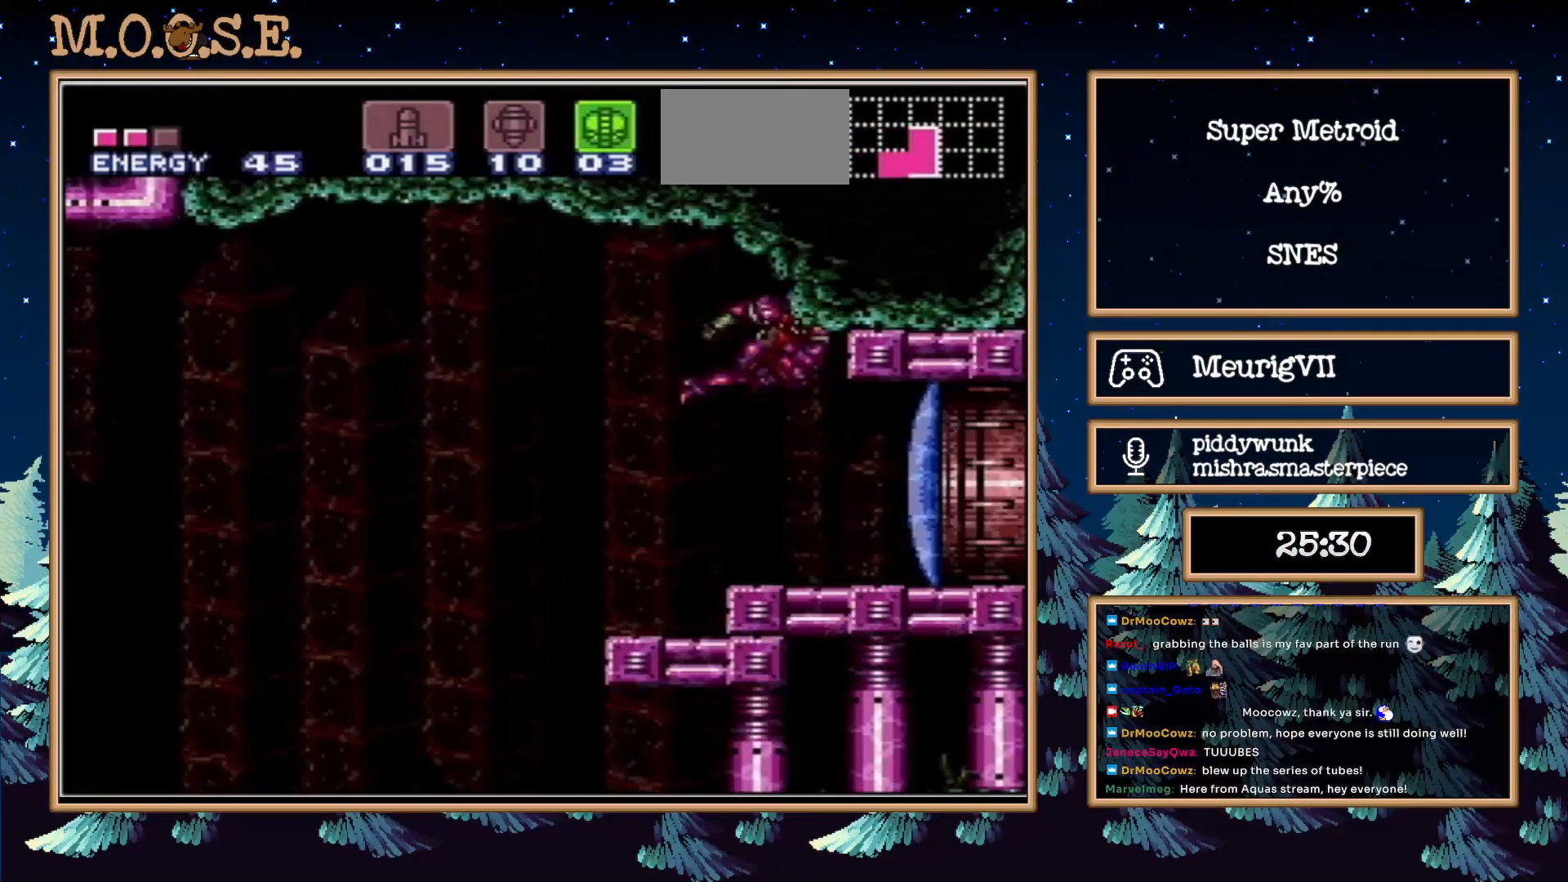
{"buttons": ["B", "L1", "DPAD_RIGHT"], "events": [[183, "X", "down"], [217, "DPAD_RIGHT", "down"], [267, "X", "up"]]}
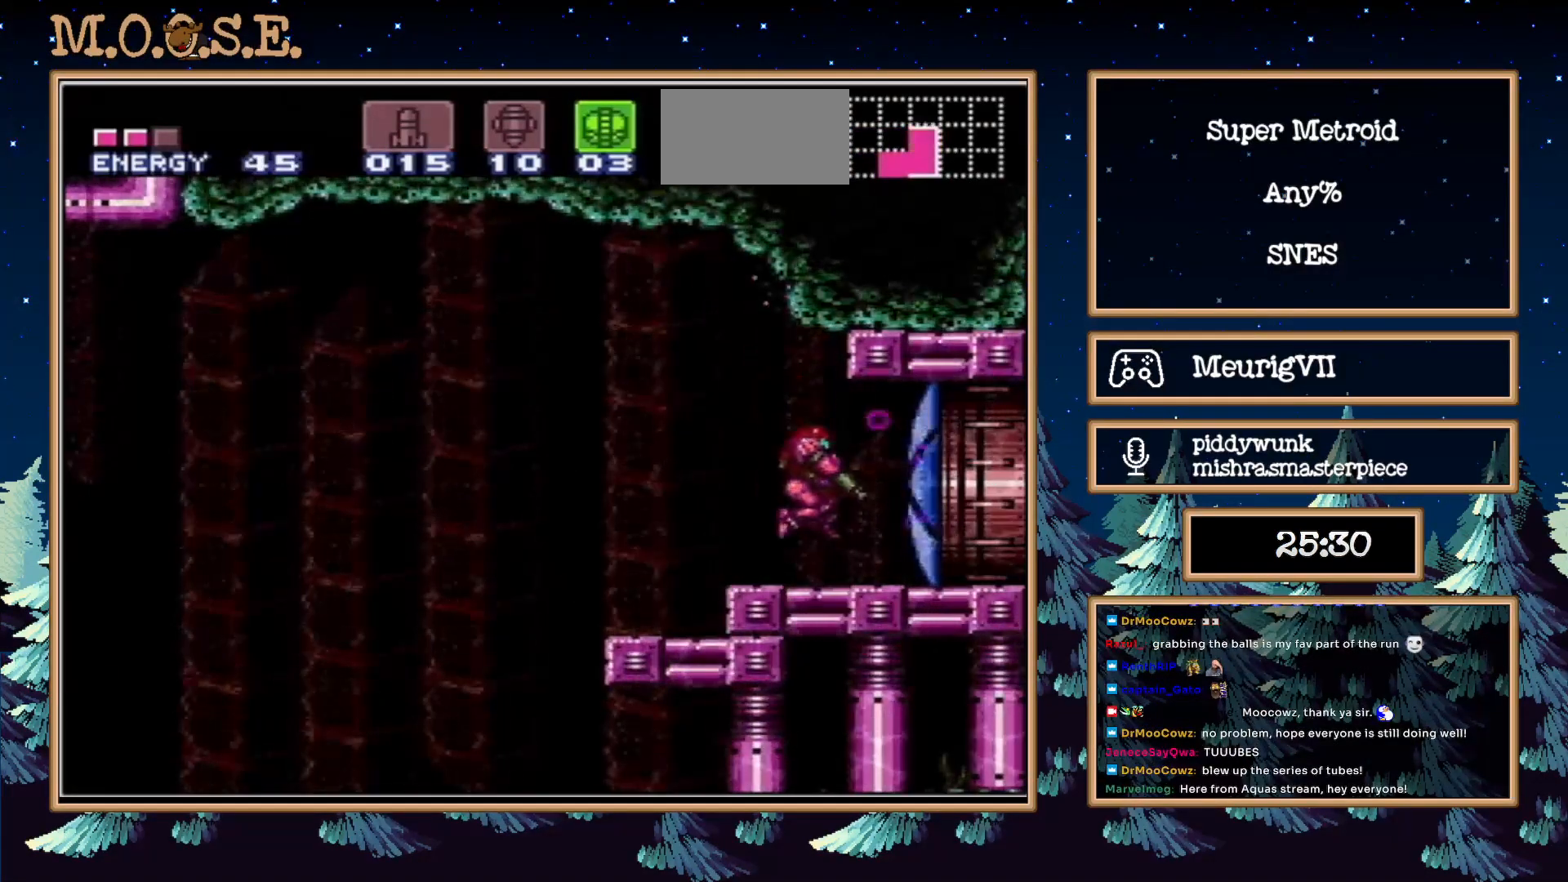
{"buttons": ["B", "L1", "DPAD_RIGHT"], "events": []}
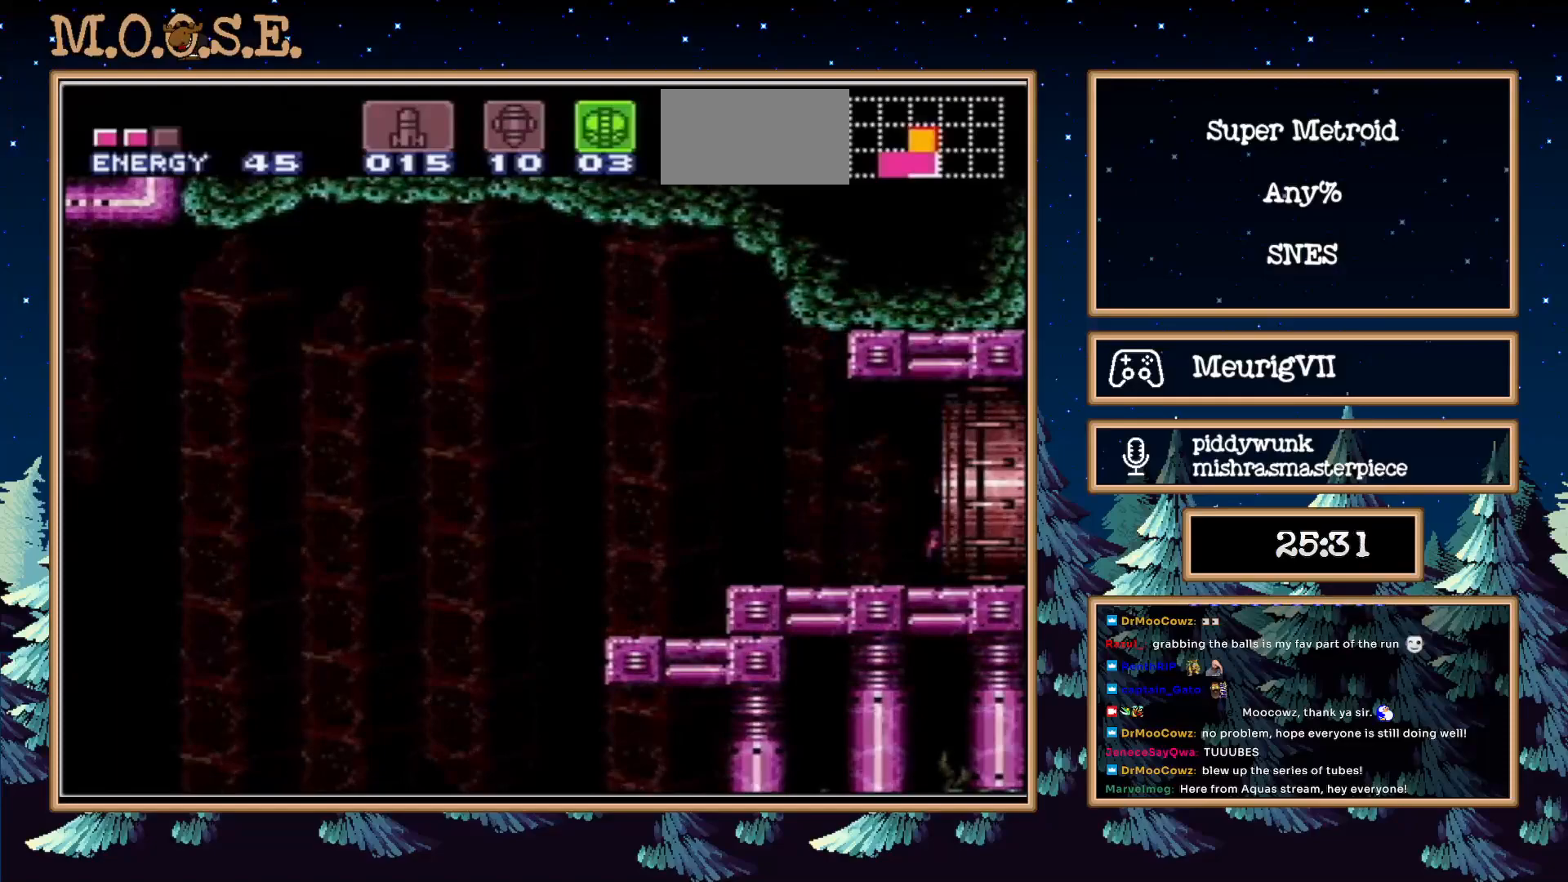
{"buttons": ["B", "L1"], "events": [[100, "DPAD_RIGHT", "up"]]}
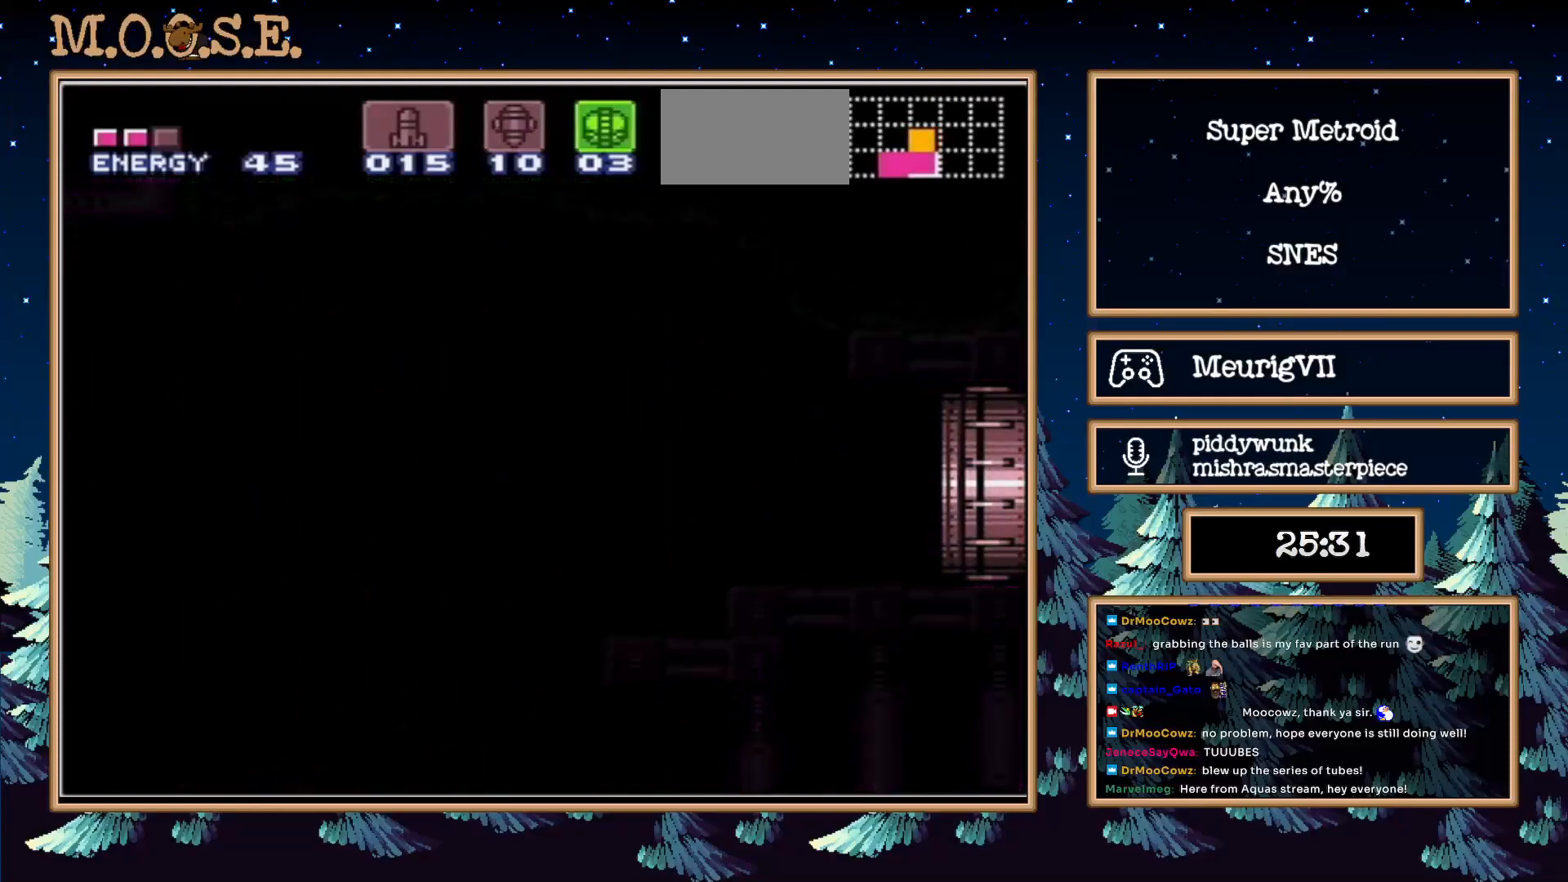
{"buttons": ["B", "L1"], "events": [[150, "B", "up"], [150, "L1", "up"], [267, "B", "down"], [267, "L1", "down"]]}
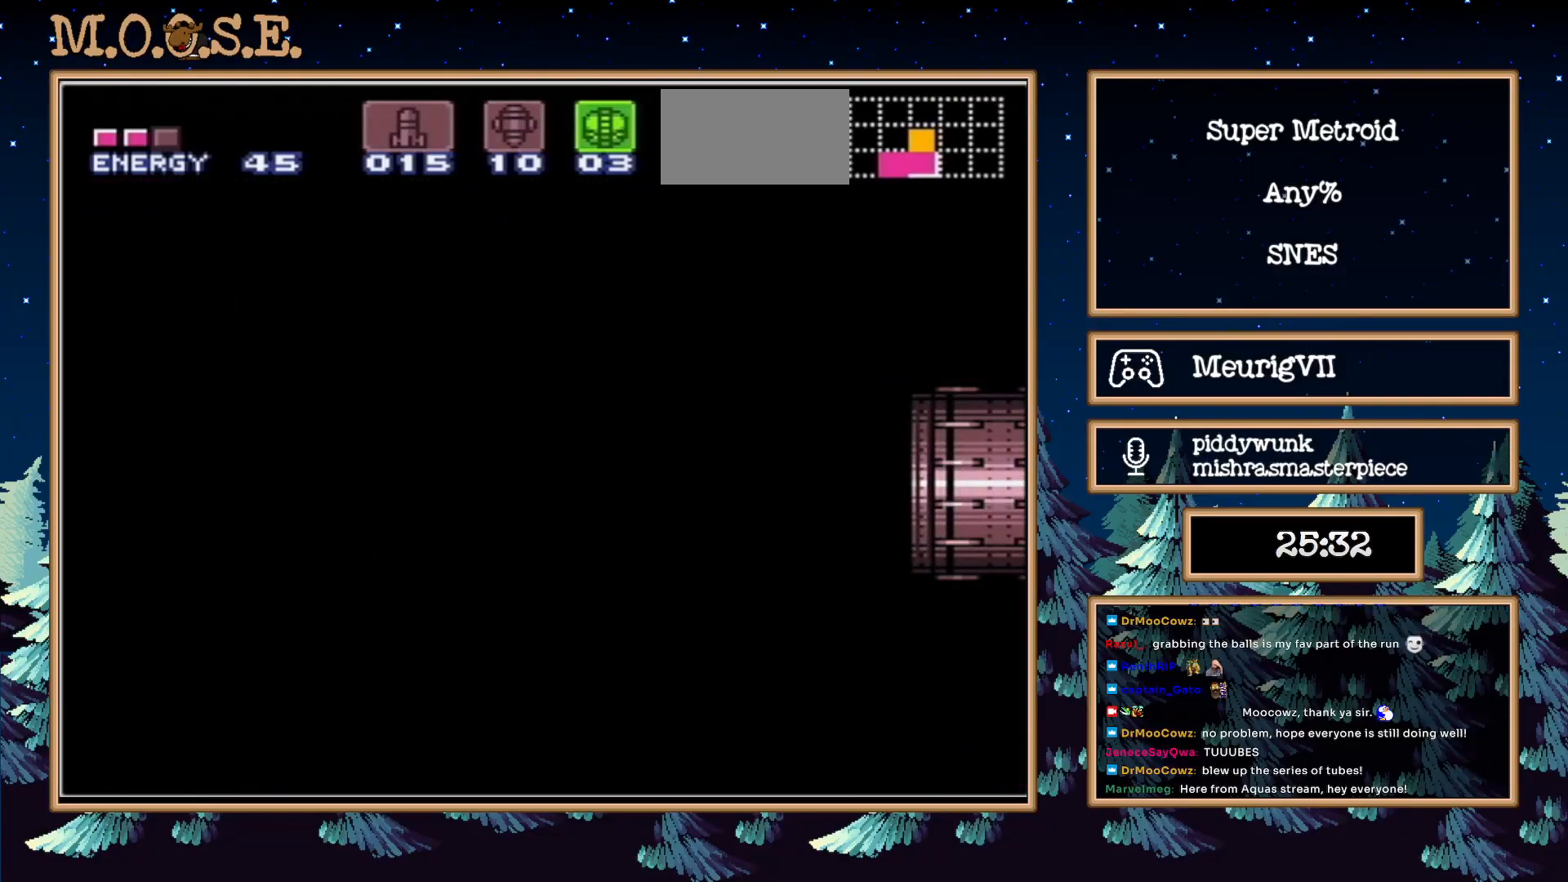
{"buttons": ["B", "L1"], "events": []}
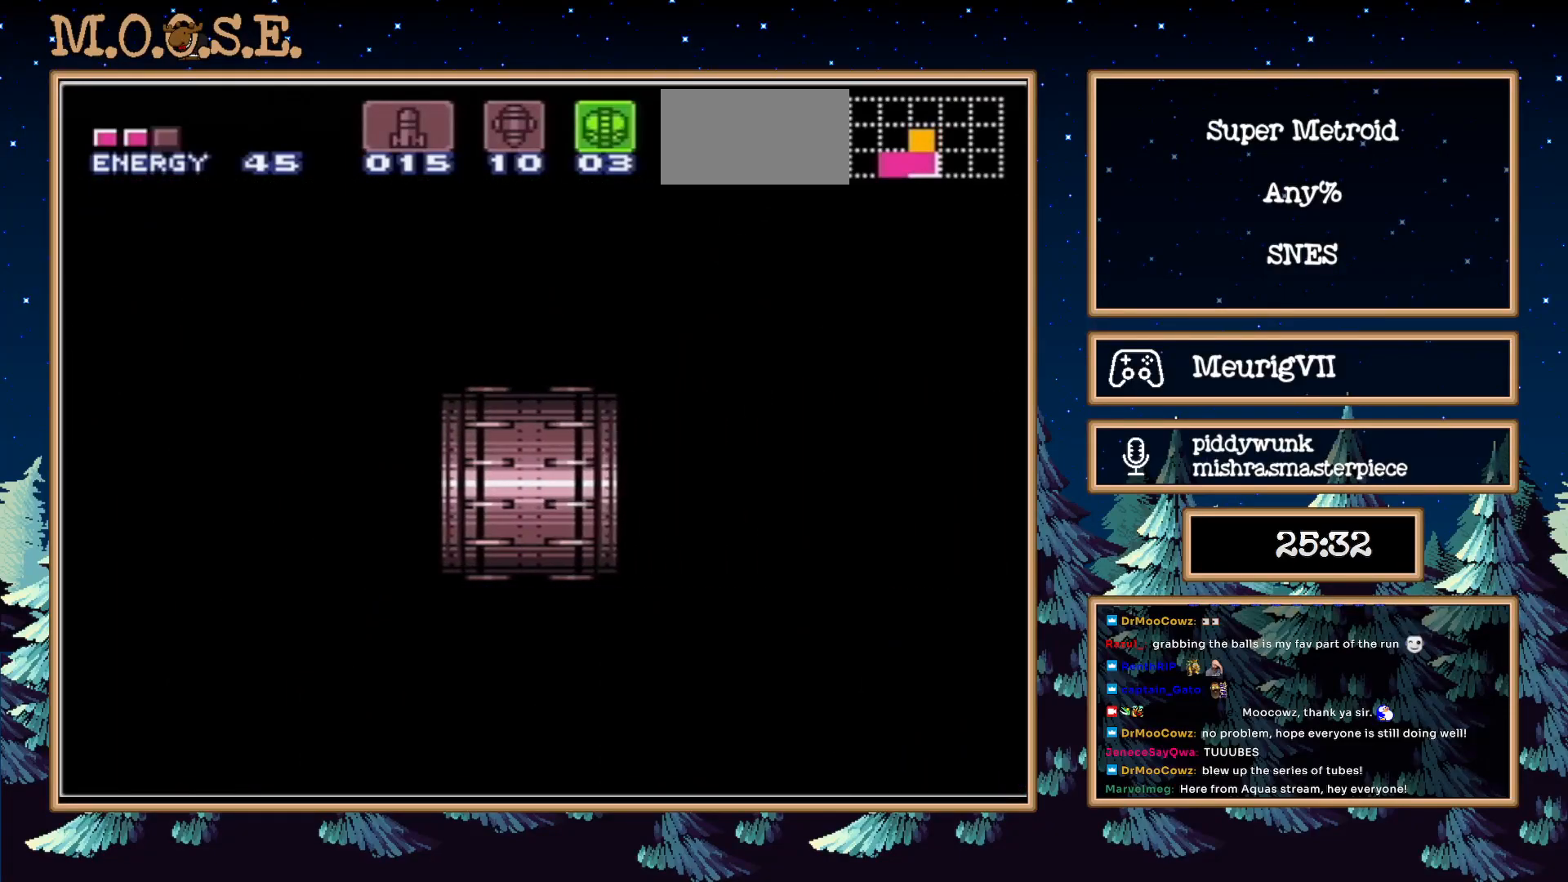
{"buttons": ["B", "L1"], "events": []}
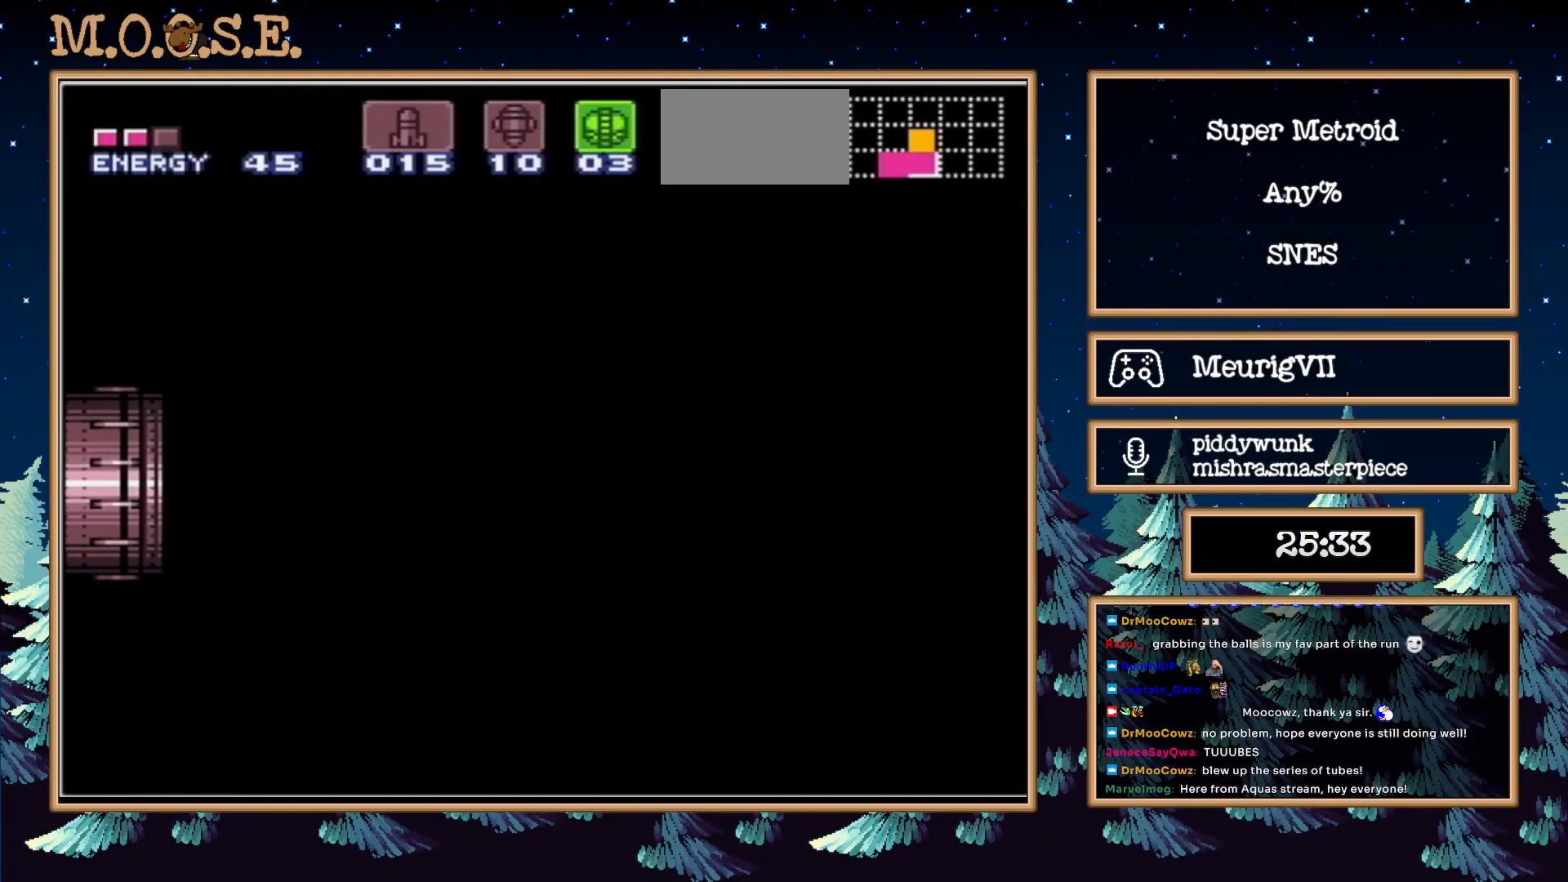
{"buttons": ["B", "L1", "DPAD_RIGHT"], "events": [[333, "DPAD_RIGHT", "down"]]}
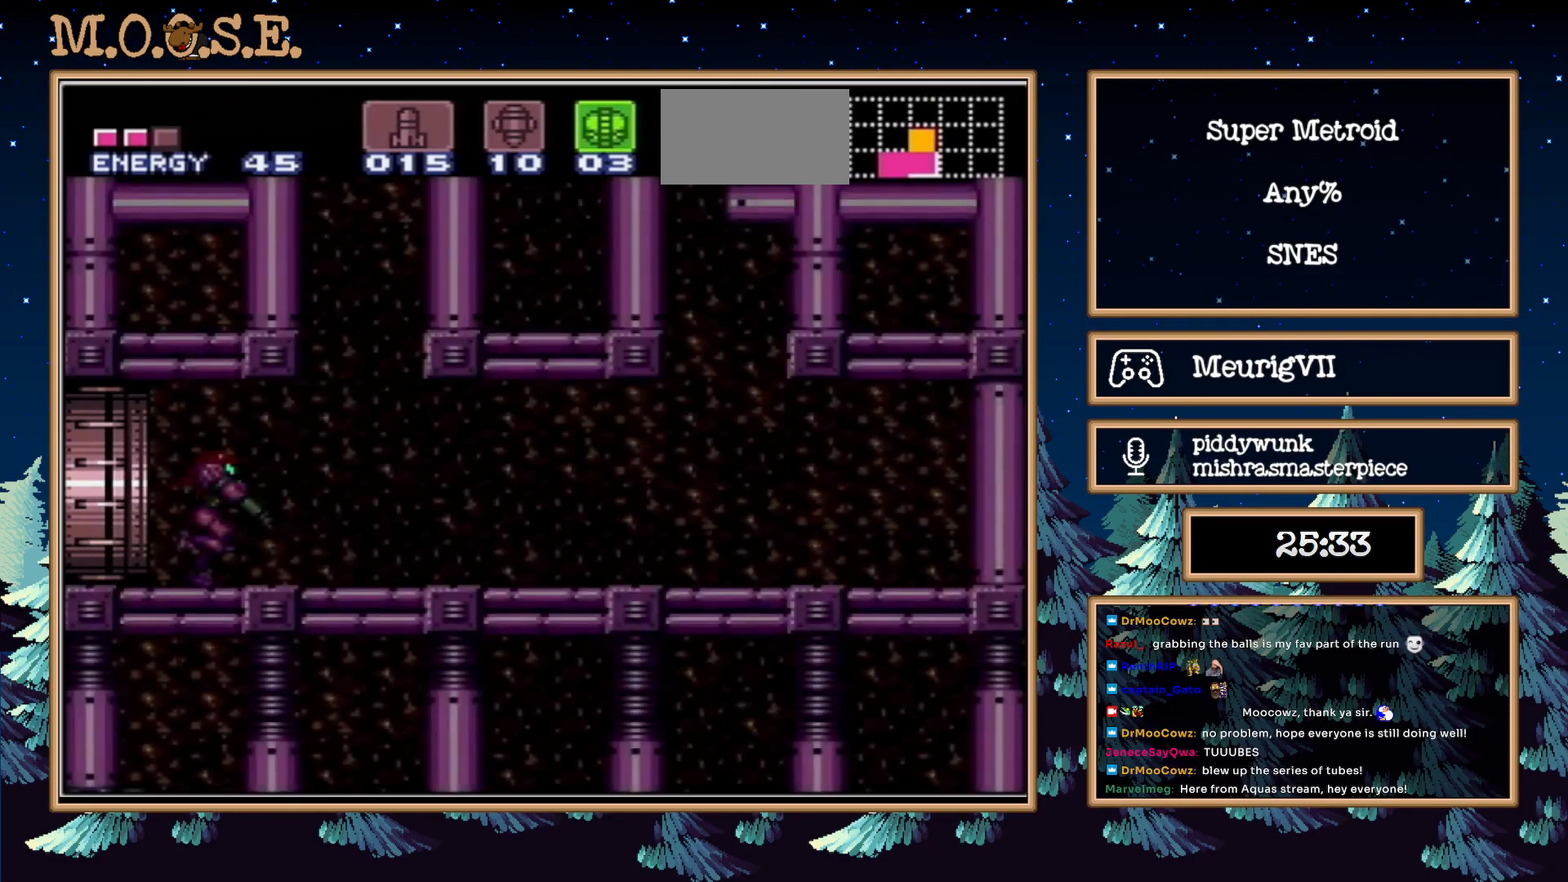
{"buttons": ["B", "Y"], "events": [[117, "X", "down"], [233, "X", "up"], [417, "L1", "up"], [500, "DPAD_RIGHT", "up"], [500, "Y", "down"]]}
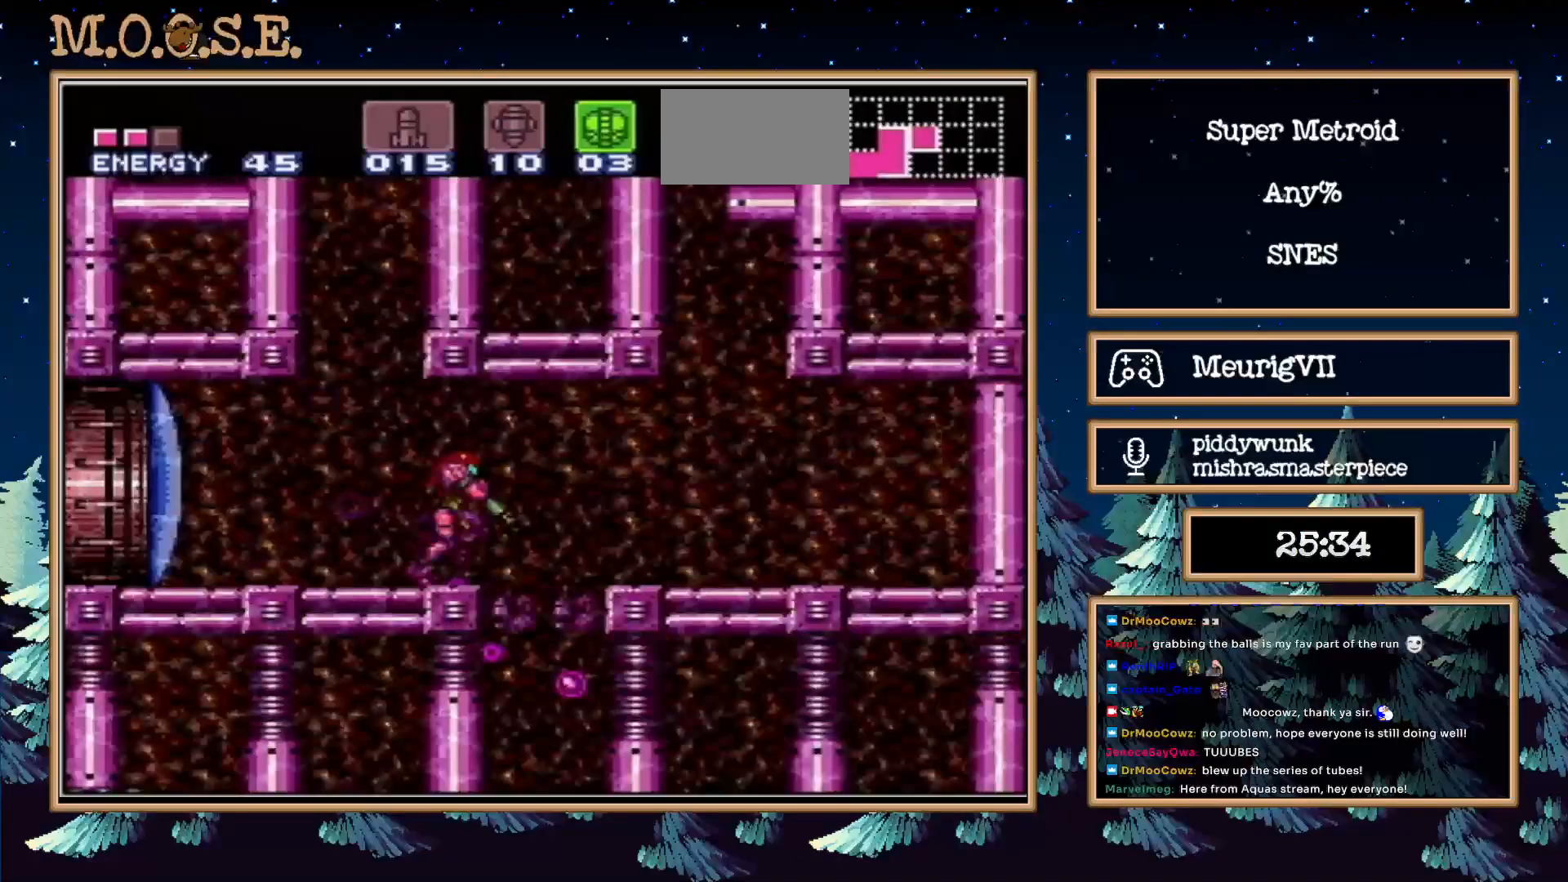
{"buttons": ["B", "Y", "DPAD_RIGHT"], "events": [[83, "DPAD_RIGHT", "down"], [150, "Y", "up"], [217, "Y", "down"], [317, "Y", "up"], [483, "Y", "down"]]}